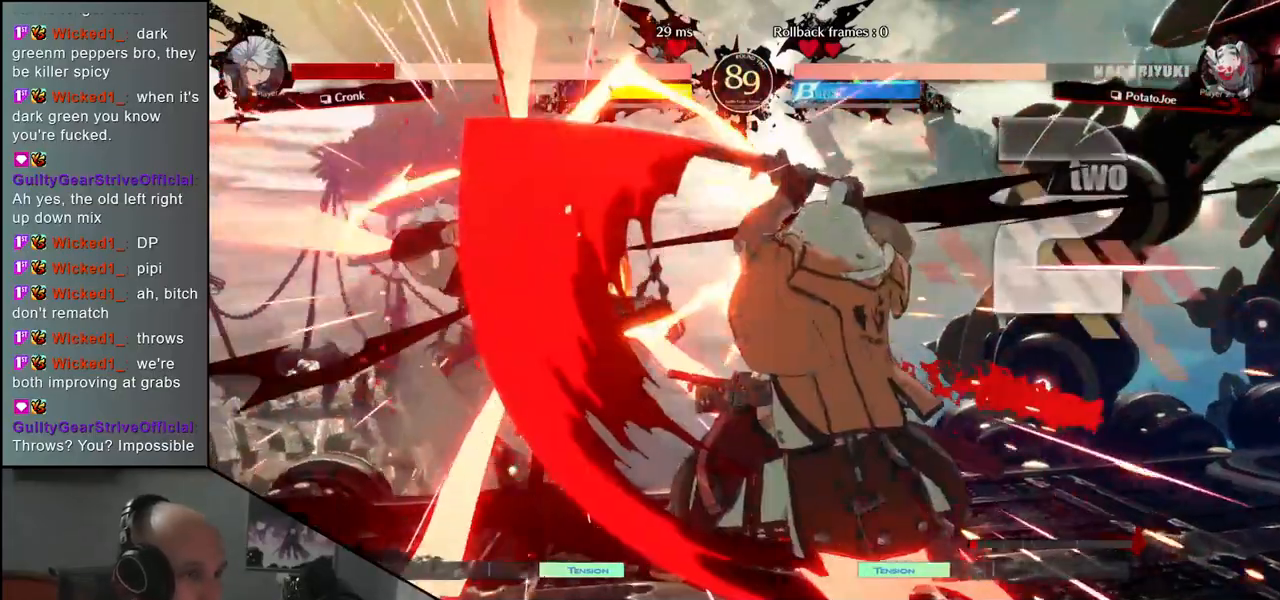
Gameplay with a controller (arcade stick); each line is a JSON object with the inputs held at the frame after it. "events" lists button and stick changes between this image and that frame as [ms after this image, input, new state], when the widget could be followed in between. Not read: L3 R3.
{"buttons": [], "left_stick": "center", "events": [[17, "left_stick", "left"], [33, "L2", "down"], [100, "L2", "up"], [167, "left_stick", "center"]]}
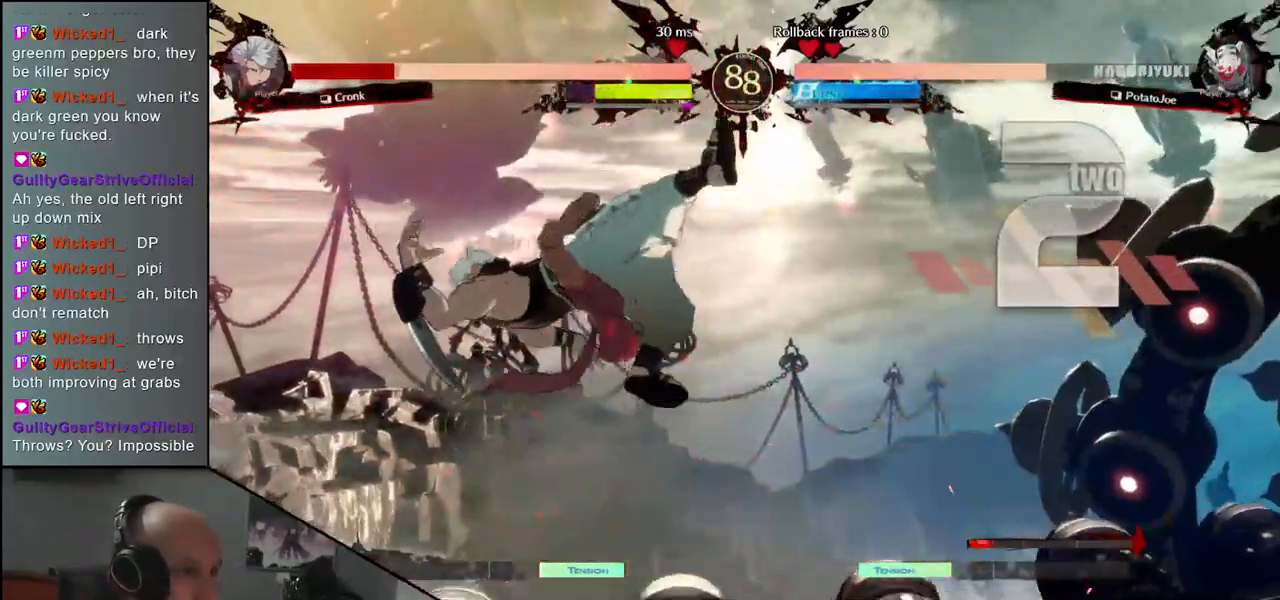
{"buttons": ["TRIANGLE"], "left_stick": "center", "events": [[50, "TRIANGLE", "down"], [133, "TRIANGLE", "up"], [250, "TRIANGLE", "down"], [367, "TRIANGLE", "up"], [483, "TRIANGLE", "down"]]}
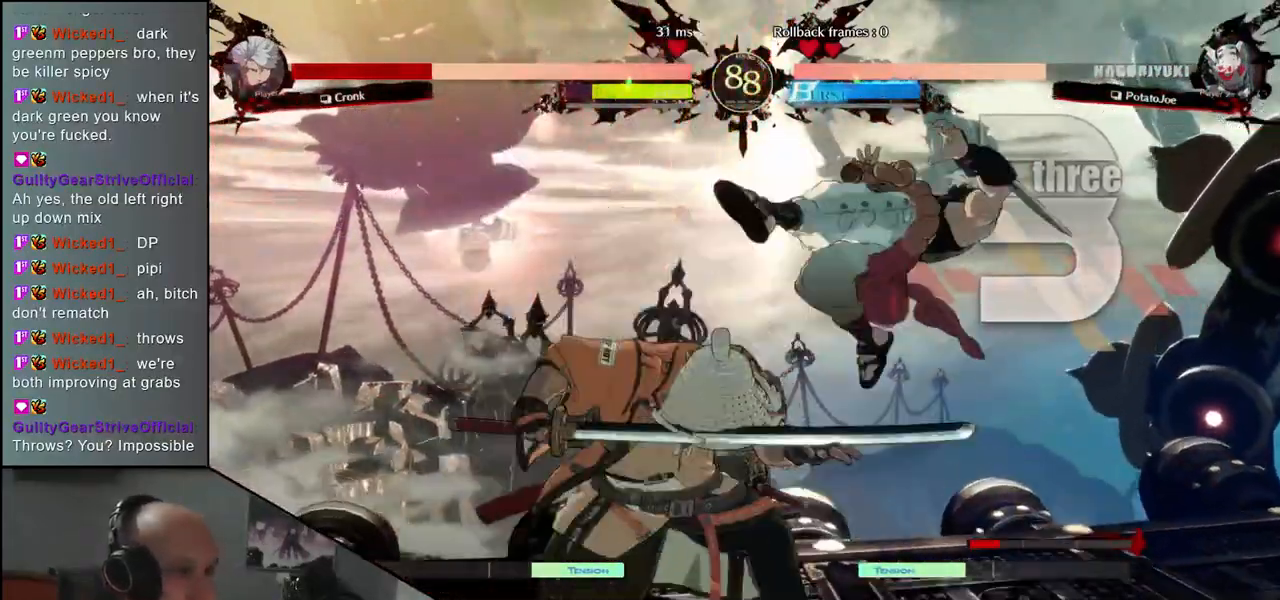
{"buttons": [], "left_stick": "center", "events": [[50, "TRIANGLE", "up"]]}
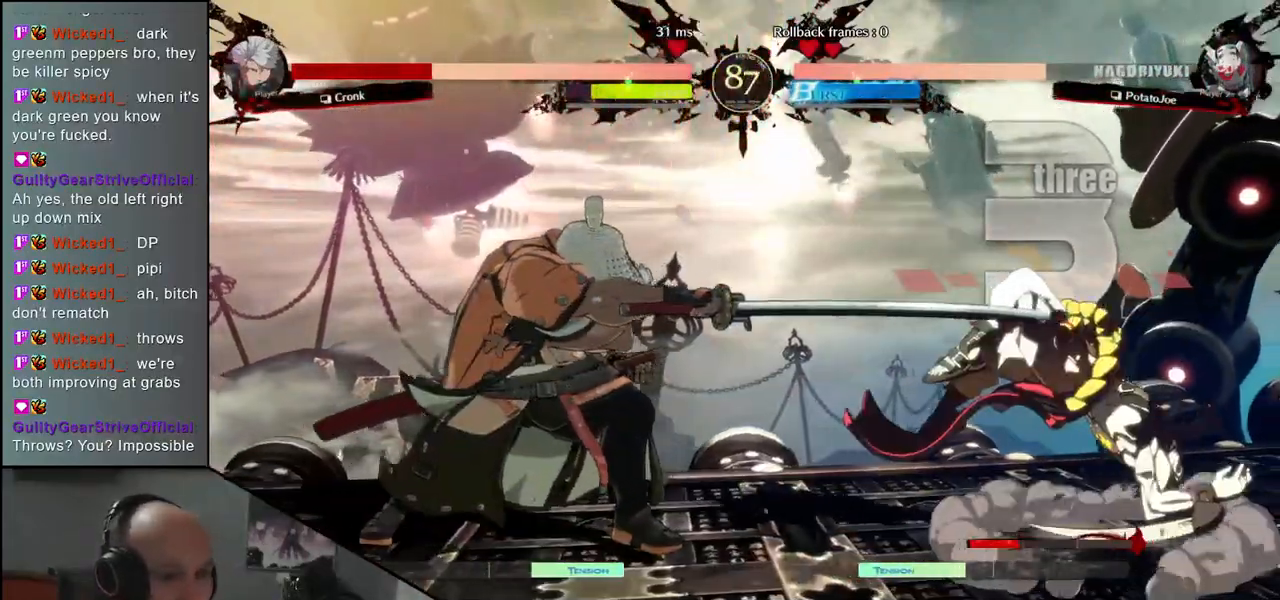
{"buttons": [], "left_stick": "left", "events": [[200, "left_stick", "left"], [300, "left_stick", "down"], [367, "left_stick", "right"], [500, "left_stick", "left"]]}
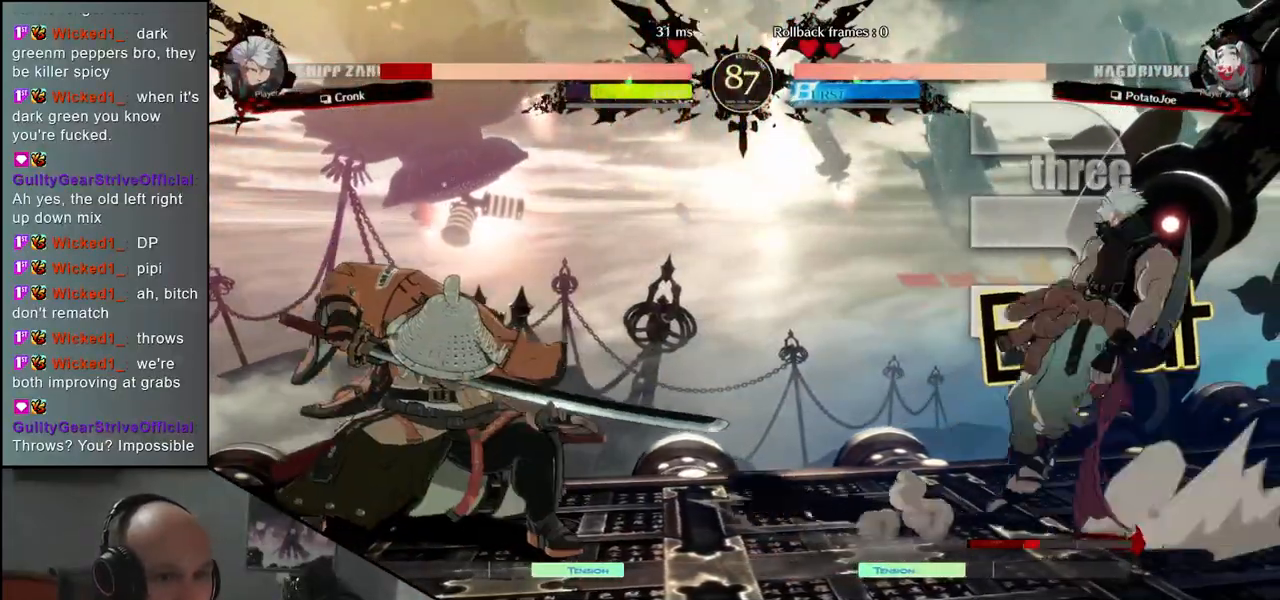
{"buttons": [], "left_stick": "center", "events": [[117, "left_stick", "center"], [383, "TRIANGLE", "down"], [450, "TRIANGLE", "up"]]}
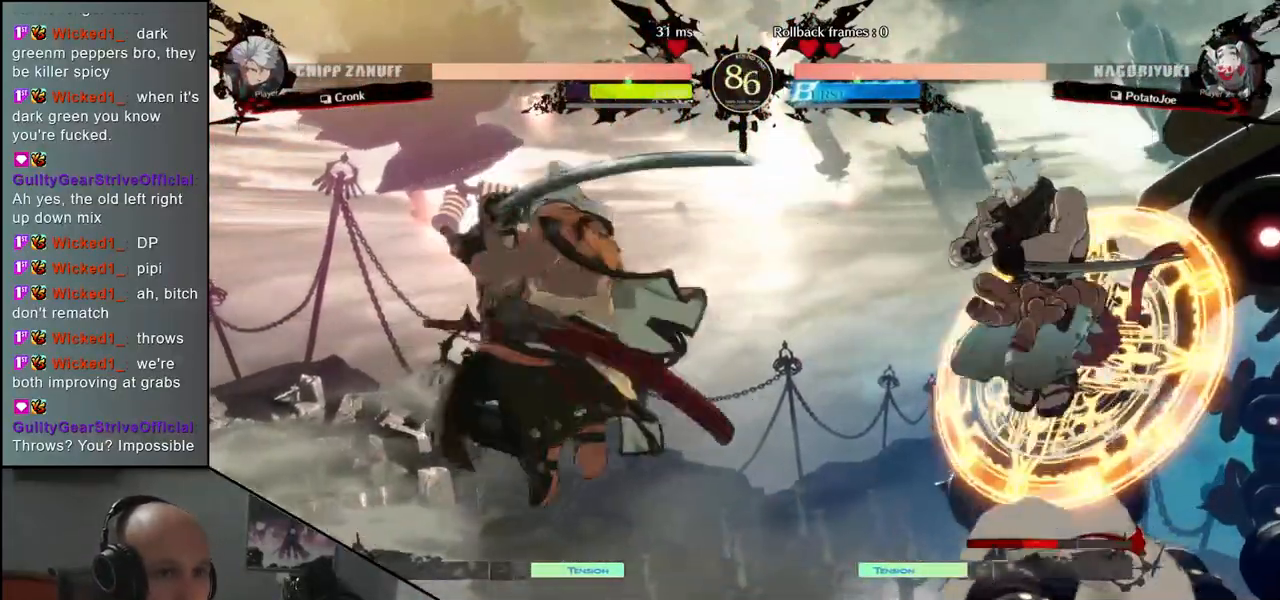
{"buttons": ["TRIANGLE"], "left_stick": "center", "events": [[67, "TRIANGLE", "down"], [133, "TRIANGLE", "up"], [233, "TRIANGLE", "down"], [317, "TRIANGLE", "up"], [450, "TRIANGLE", "down"]]}
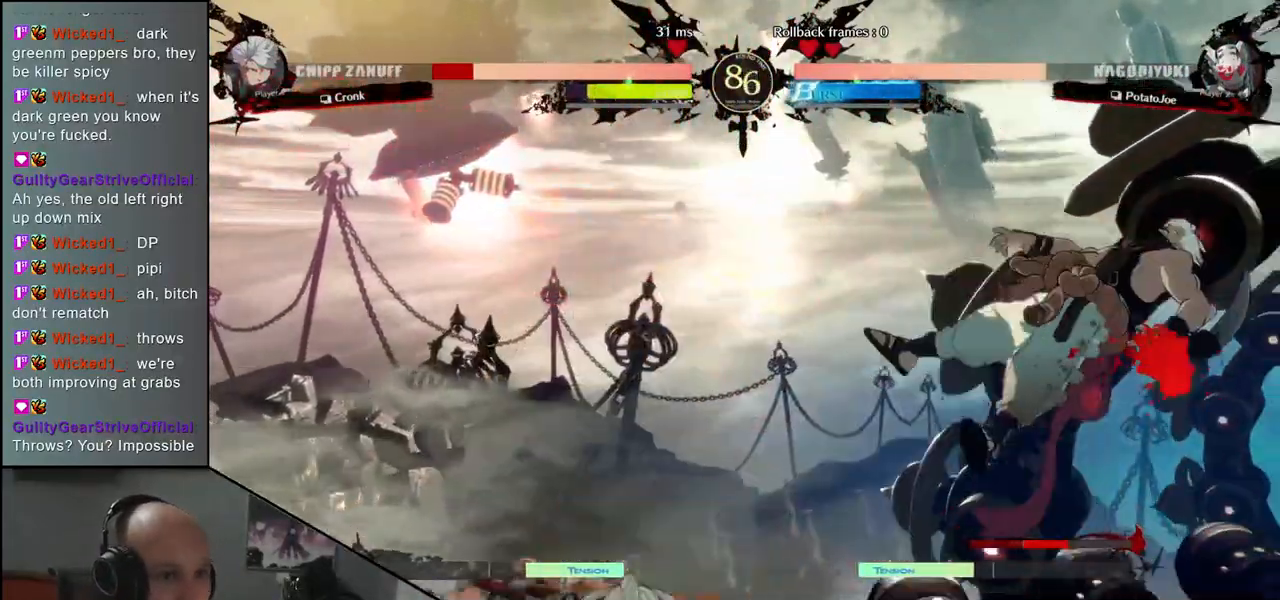
{"buttons": [], "left_stick": "center", "events": [[17, "TRIANGLE", "up"], [117, "TRIANGLE", "down"], [200, "TRIANGLE", "up"], [283, "TRIANGLE", "down"], [383, "TRIANGLE", "up"]]}
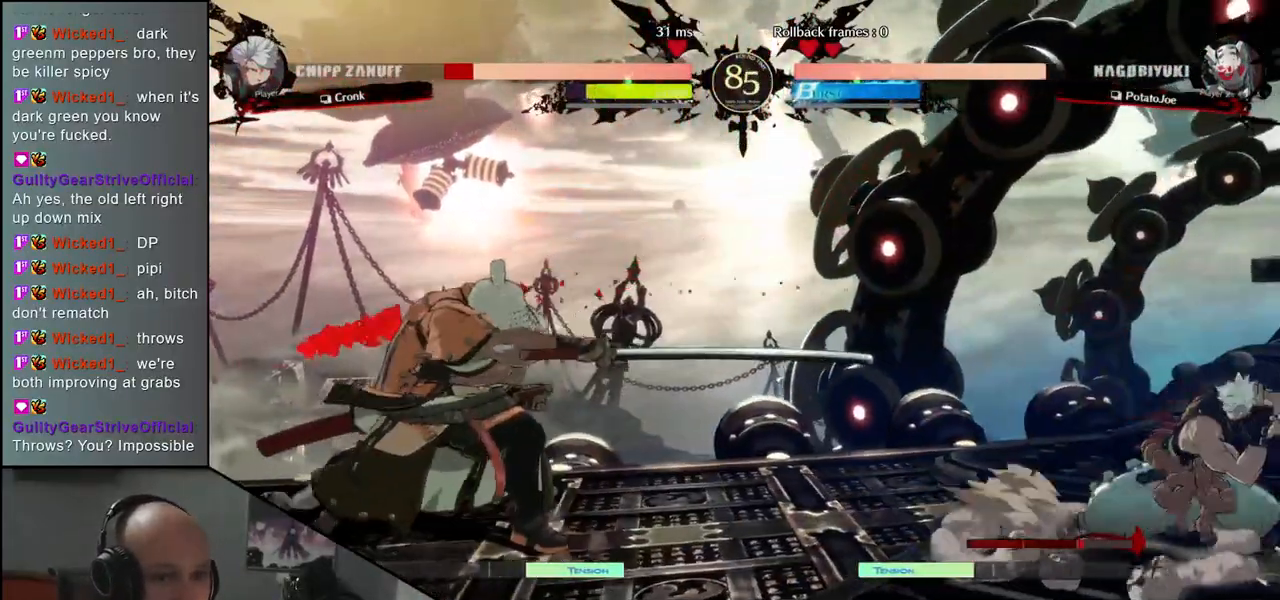
{"buttons": [], "left_stick": "center", "events": []}
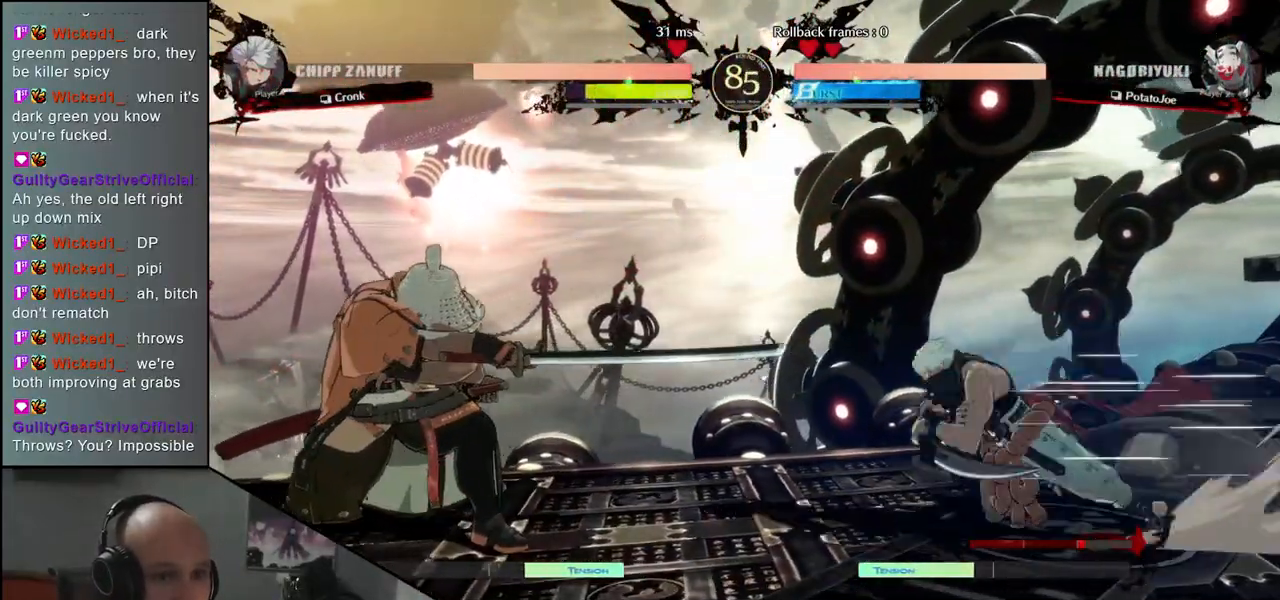
{"buttons": [], "left_stick": "down-left", "events": [[67, "left_stick", "down-left"], [133, "SQUARE", "down"], [167, "left_stick", "down"], [250, "SQUARE", "up"], [467, "left_stick", "down-left"]]}
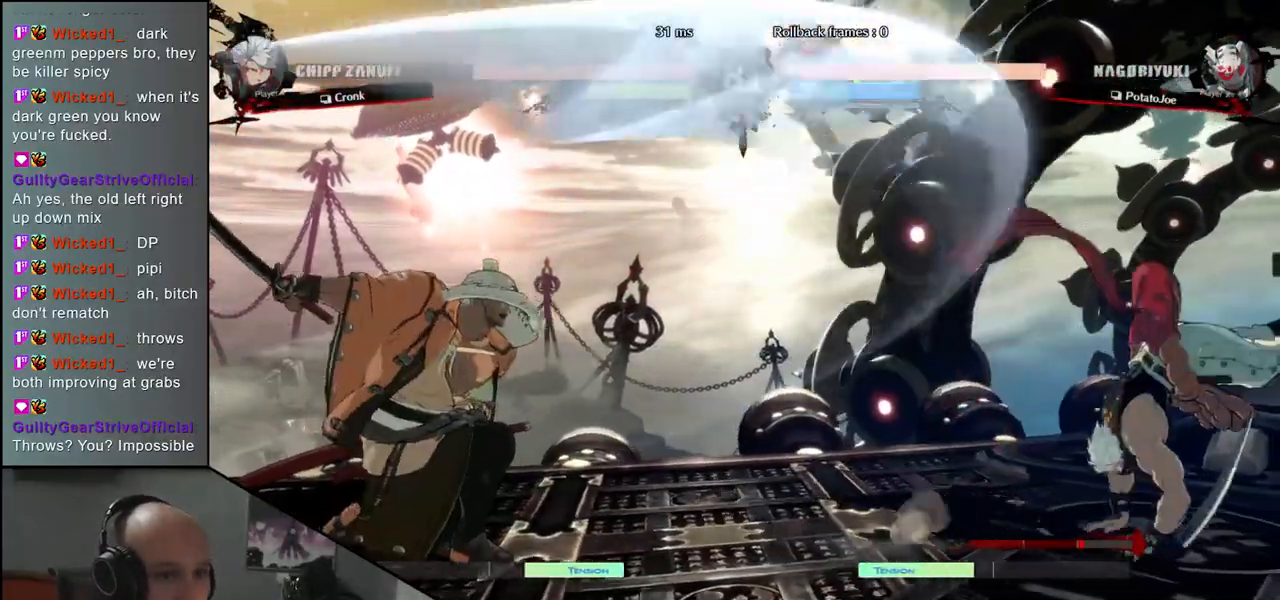
{"buttons": [], "left_stick": "left", "events": [[233, "left_stick", "left"]]}
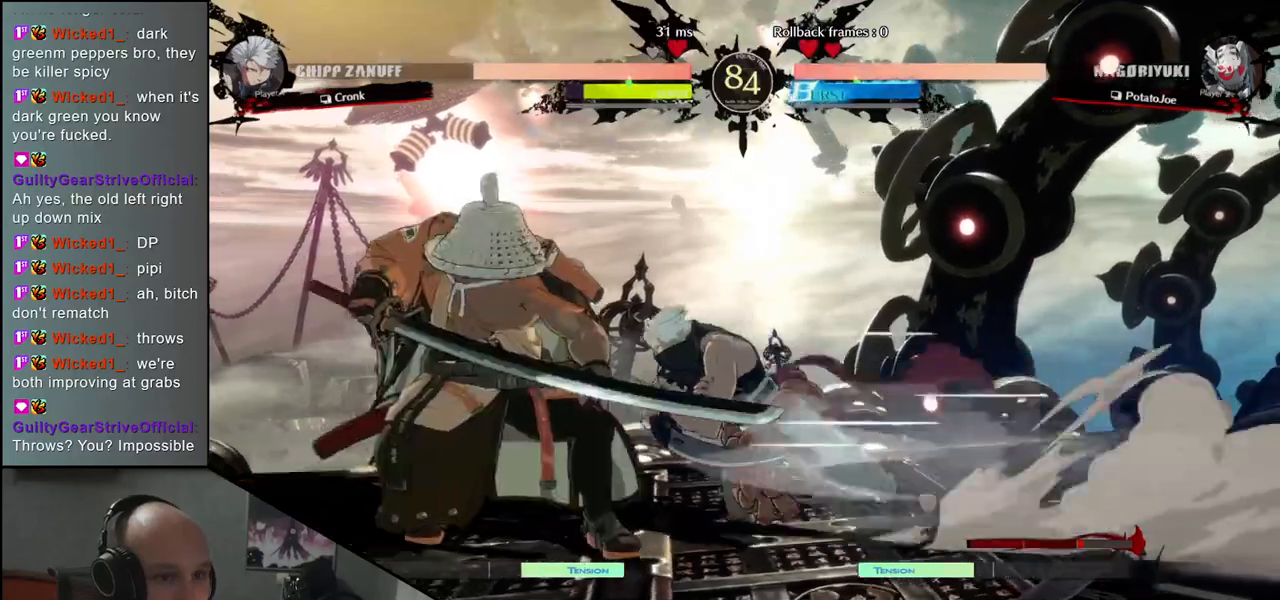
{"buttons": [], "left_stick": "down-left", "events": [[167, "left_stick", "down-left"]]}
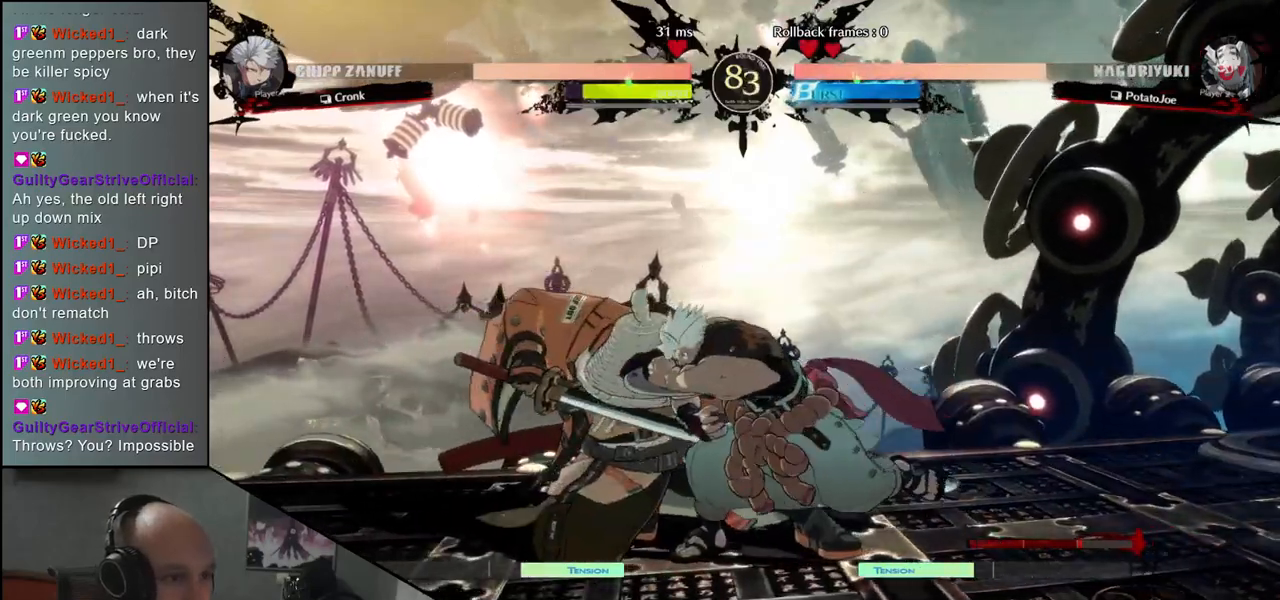
{"buttons": ["L1"], "left_stick": "left", "events": [[417, "left_stick", "left"], [433, "L1", "down"]]}
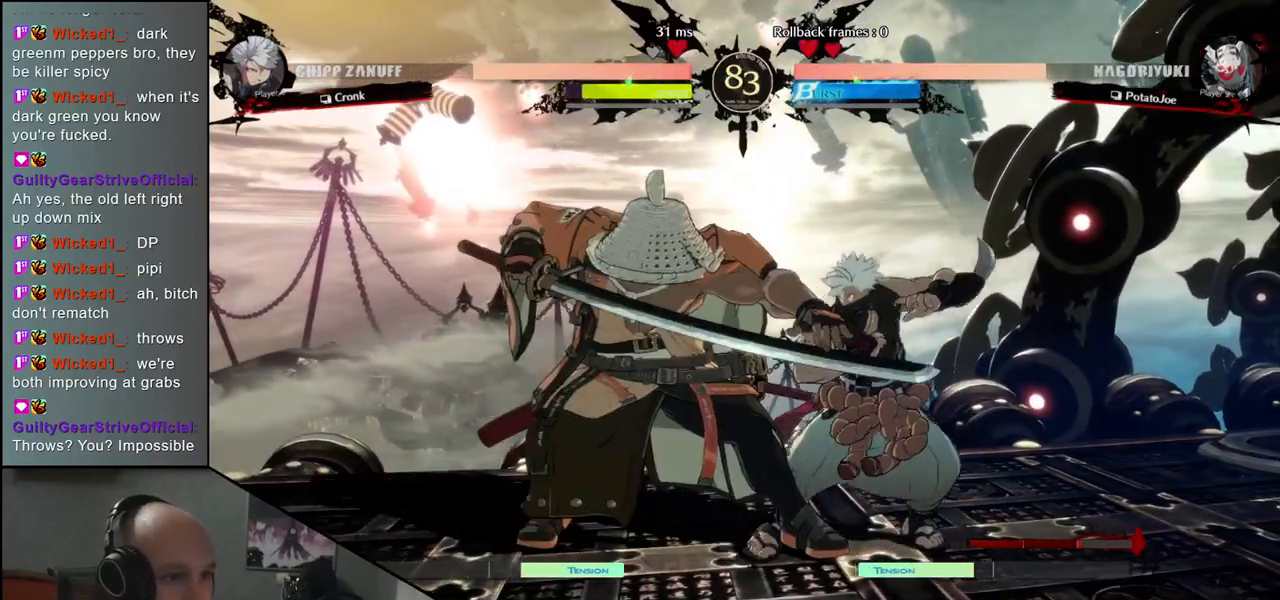
{"buttons": [], "left_stick": "left", "events": [[33, "L1", "up"], [100, "left_stick", "center"], [450, "left_stick", "left"]]}
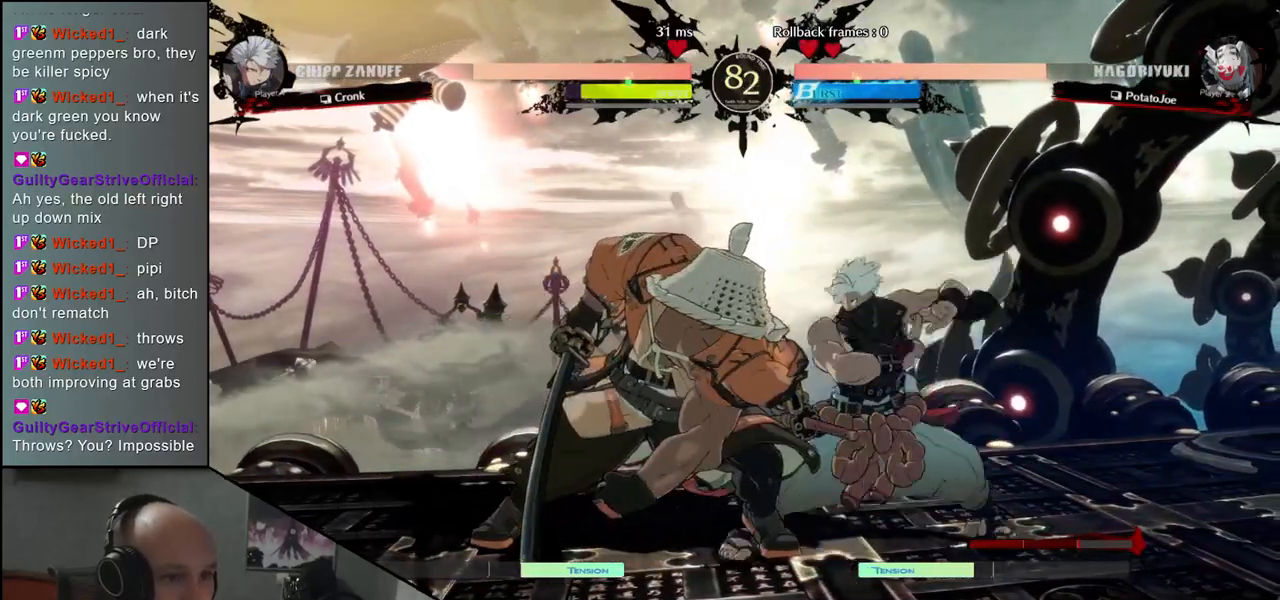
{"buttons": [], "left_stick": "down-left", "events": [[150, "left_stick", "down-left"]]}
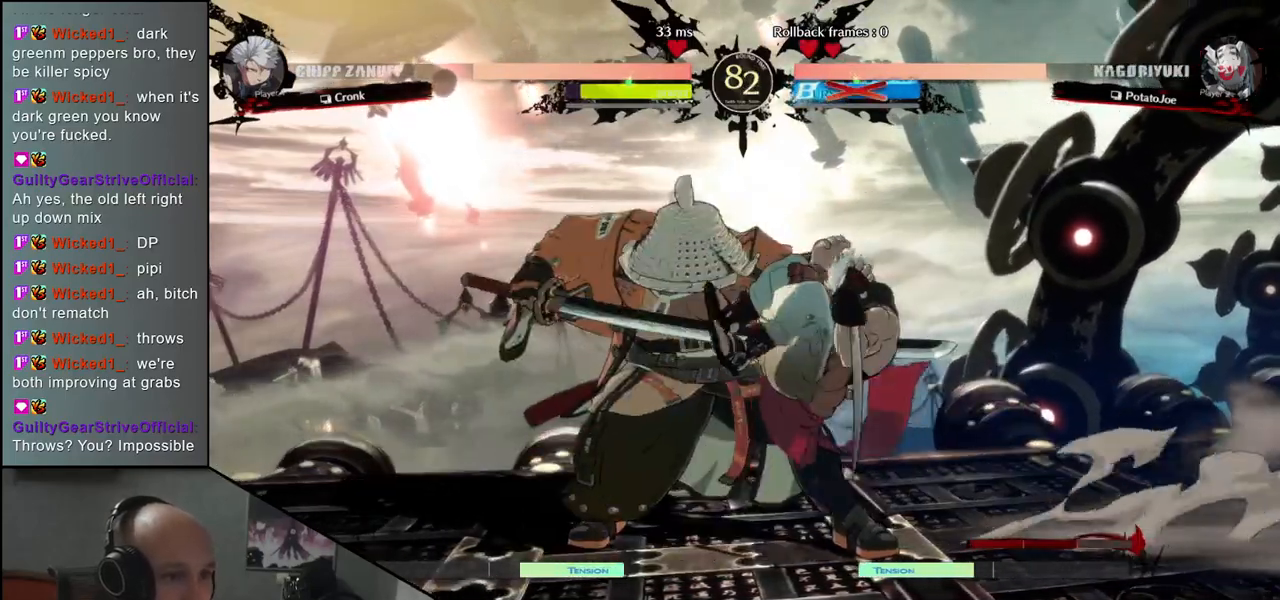
{"buttons": [], "left_stick": "down-left", "events": []}
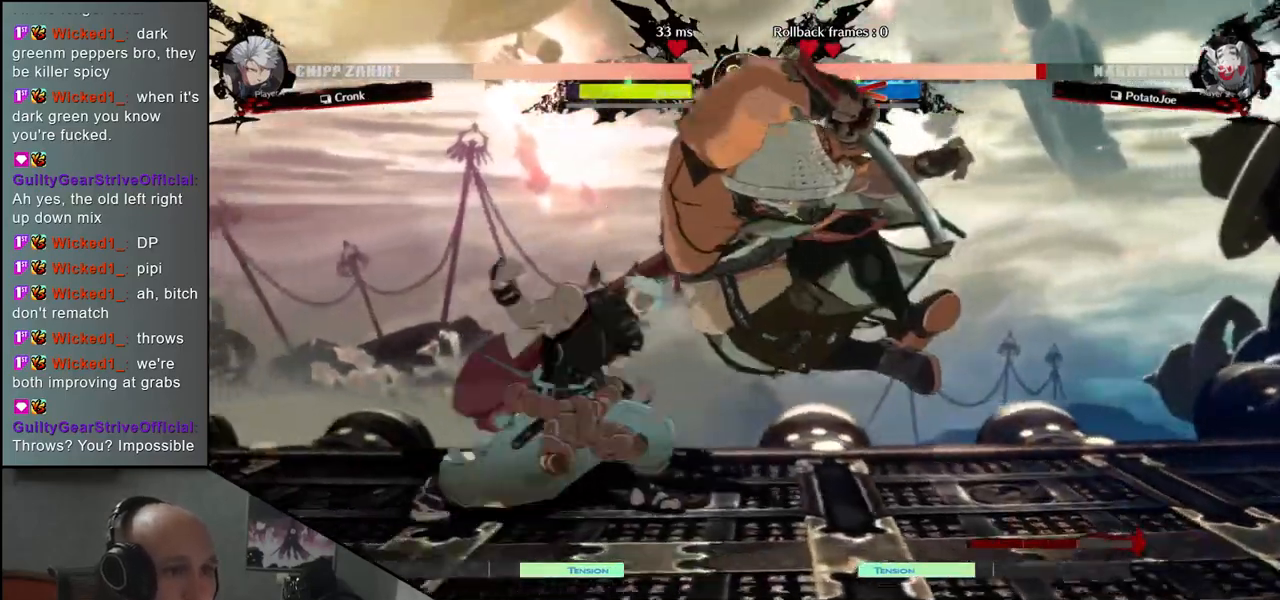
{"buttons": [], "left_stick": "down-left", "events": []}
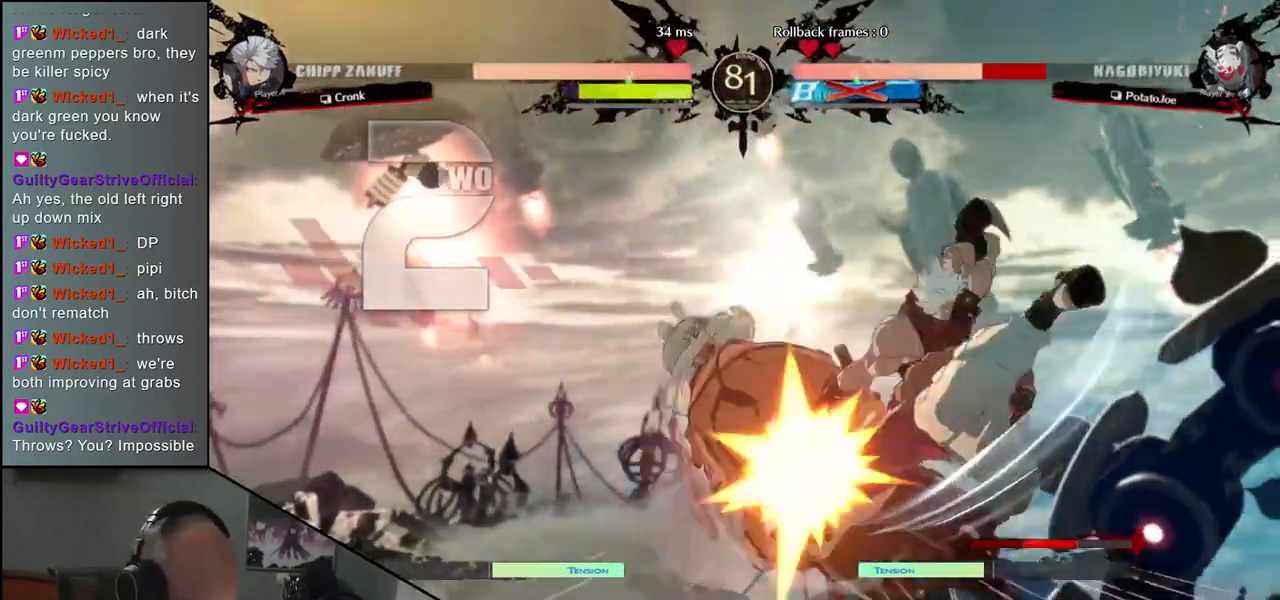
{"buttons": [], "left_stick": "down-left", "events": []}
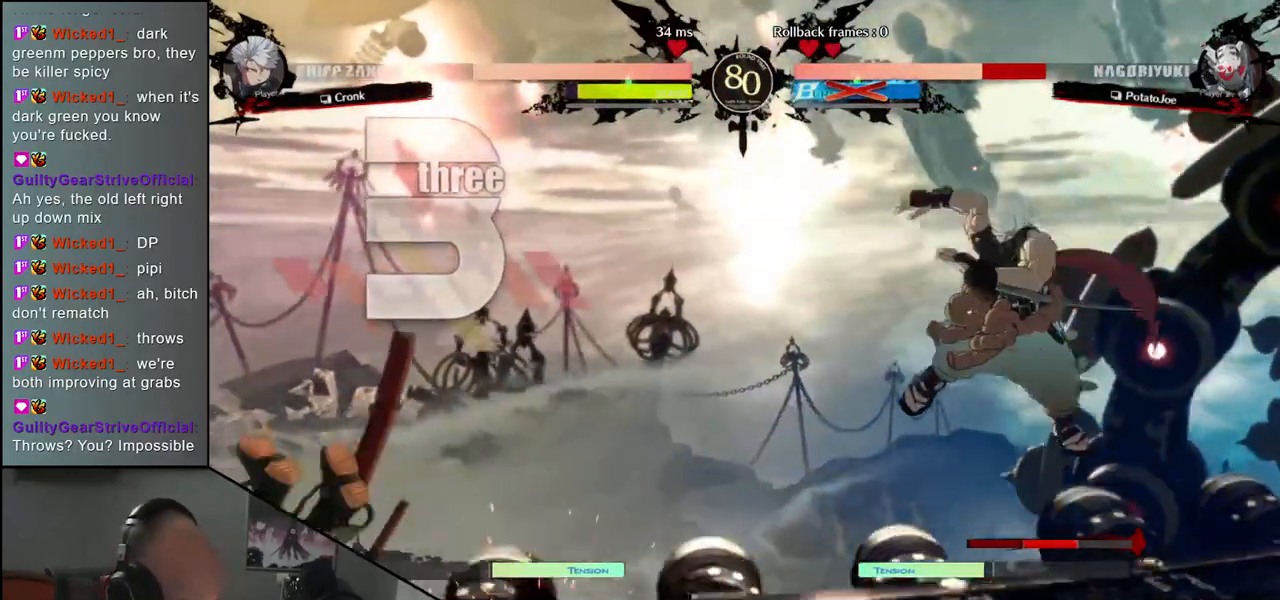
{"buttons": [], "left_stick": "left", "events": [[283, "left_stick", "left"]]}
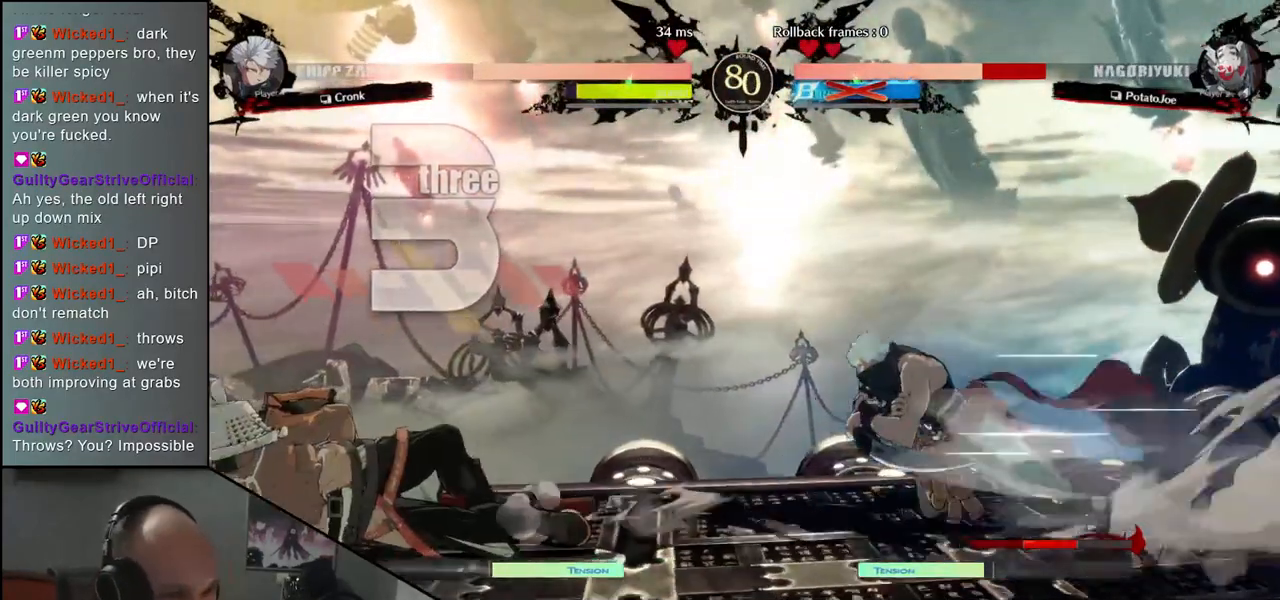
{"buttons": [], "left_stick": "down-left", "events": [[267, "left_stick", "down-left"]]}
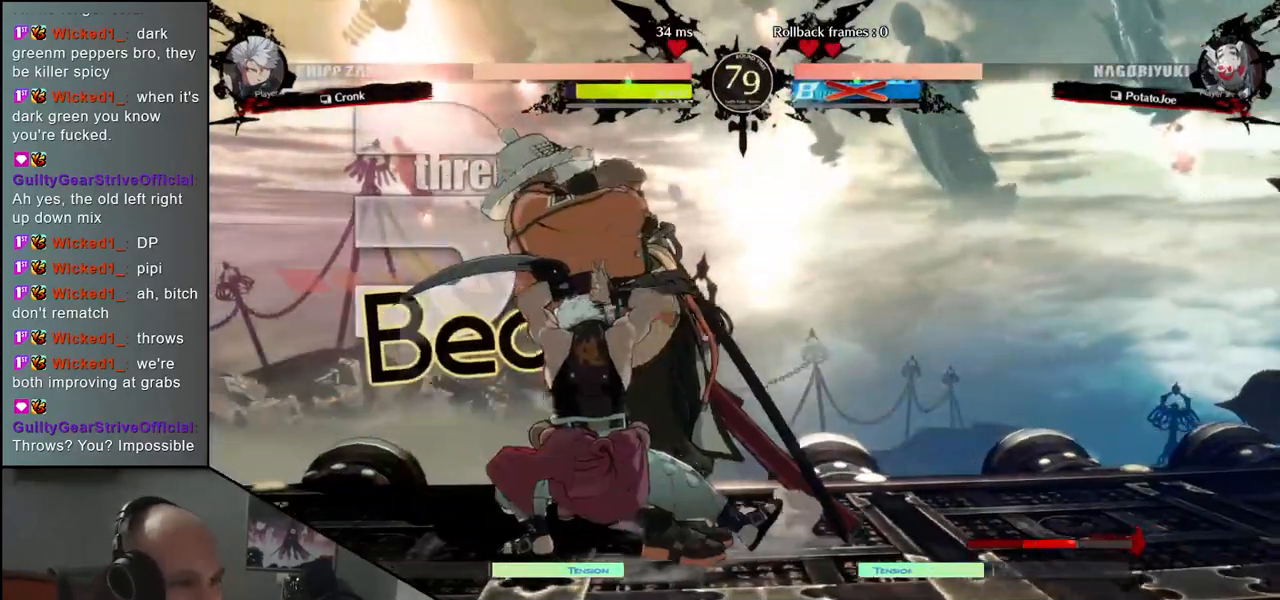
{"buttons": ["L1"], "left_stick": "left", "events": [[100, "left_stick", "left"], [233, "L1", "down"], [300, "L1", "up"], [400, "L1", "down"], [433, "L1", "up"], [500, "L1", "down"]]}
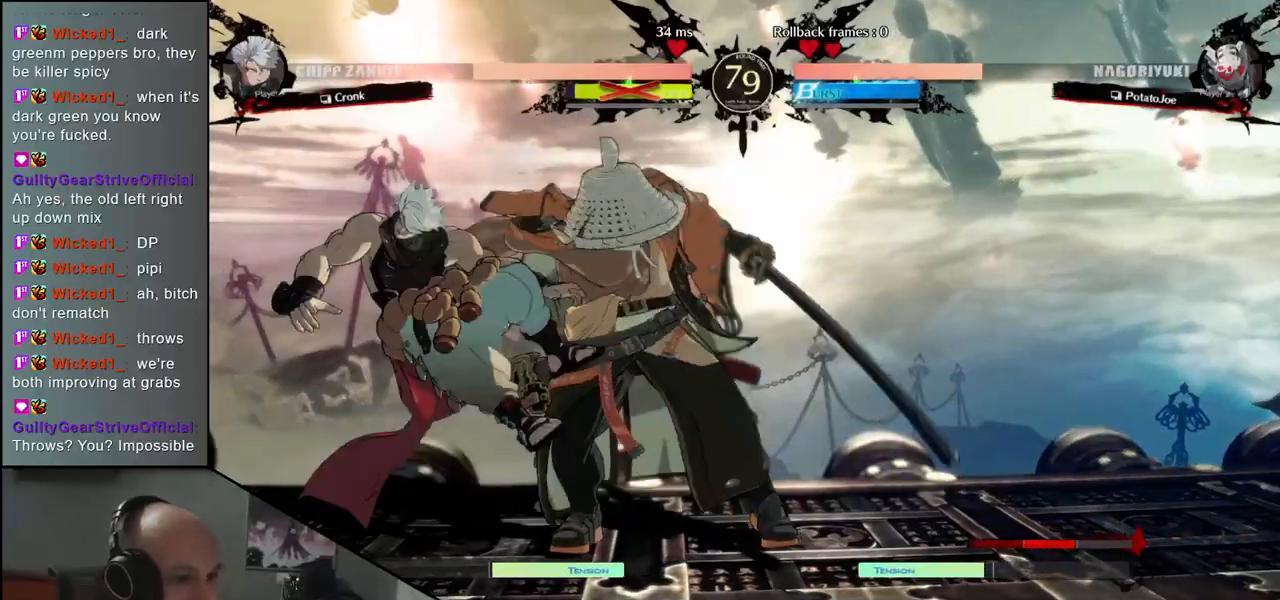
{"buttons": [], "left_stick": "right", "events": [[67, "L1", "up"], [433, "left_stick", "right"]]}
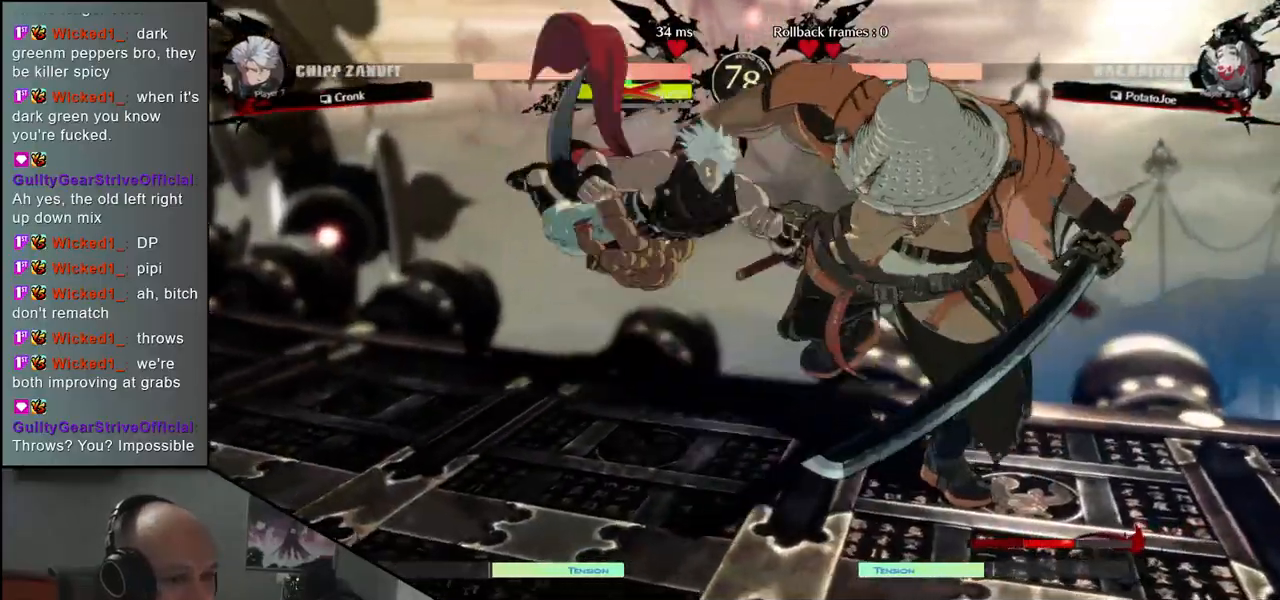
{"buttons": [], "left_stick": "left", "events": [[133, "left_stick", "left"], [200, "R2", "down"], [217, "R1", "down"], [217, "SQUARE", "down"], [217, "TRIANGLE", "down"], [367, "SQUARE", "up"], [367, "TRIANGLE", "up"], [383, "R1", "up"], [383, "R2", "up"]]}
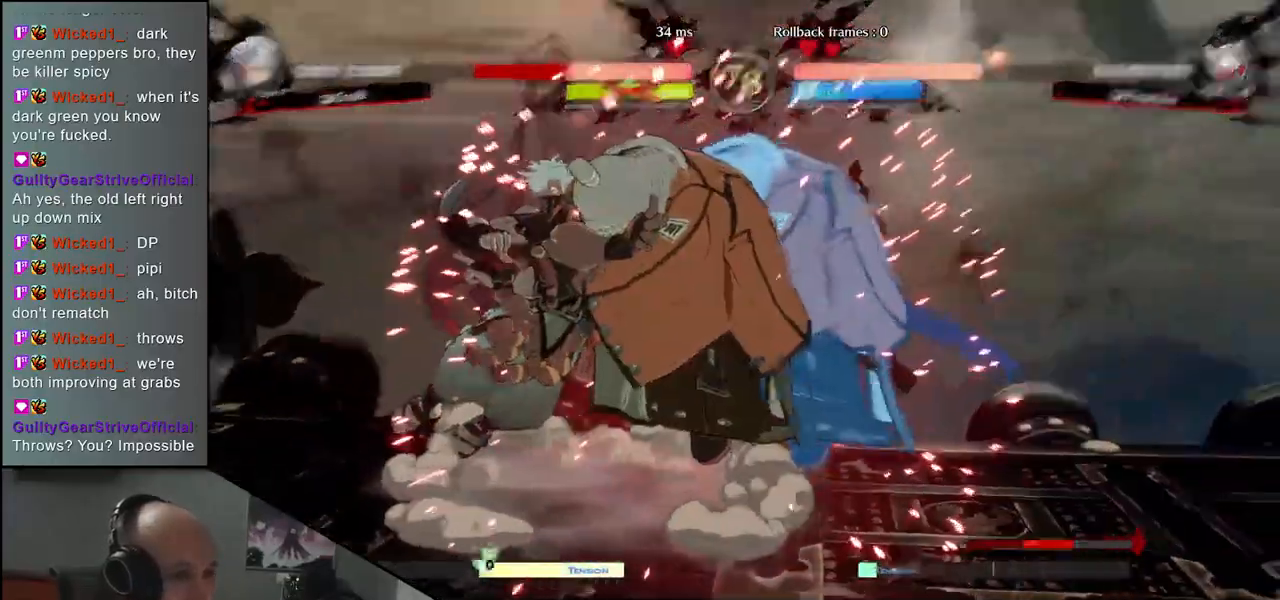
{"buttons": ["SQUARE"], "left_stick": "left", "events": [[367, "left_stick", "down"], [500, "SQUARE", "down"], [500, "left_stick", "left"]]}
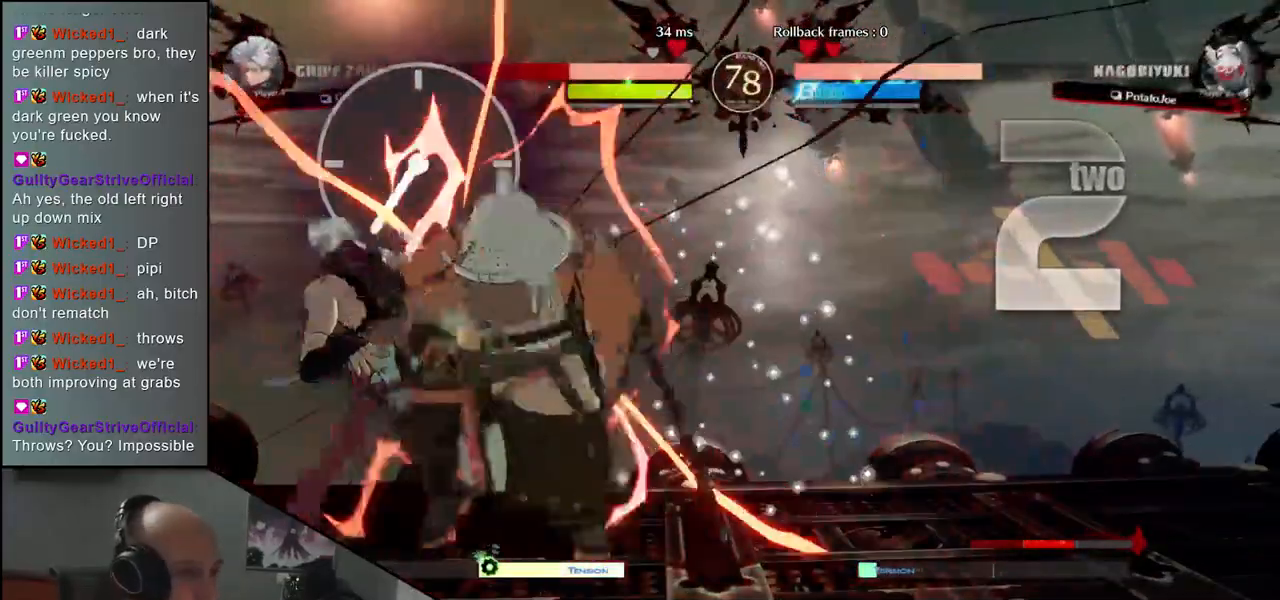
{"buttons": [], "left_stick": "right", "events": [[117, "SQUARE", "up"], [167, "left_stick", "right"], [300, "left_stick", "down"], [350, "left_stick", "left"], [367, "L2", "down"], [450, "L2", "up"], [500, "left_stick", "right"]]}
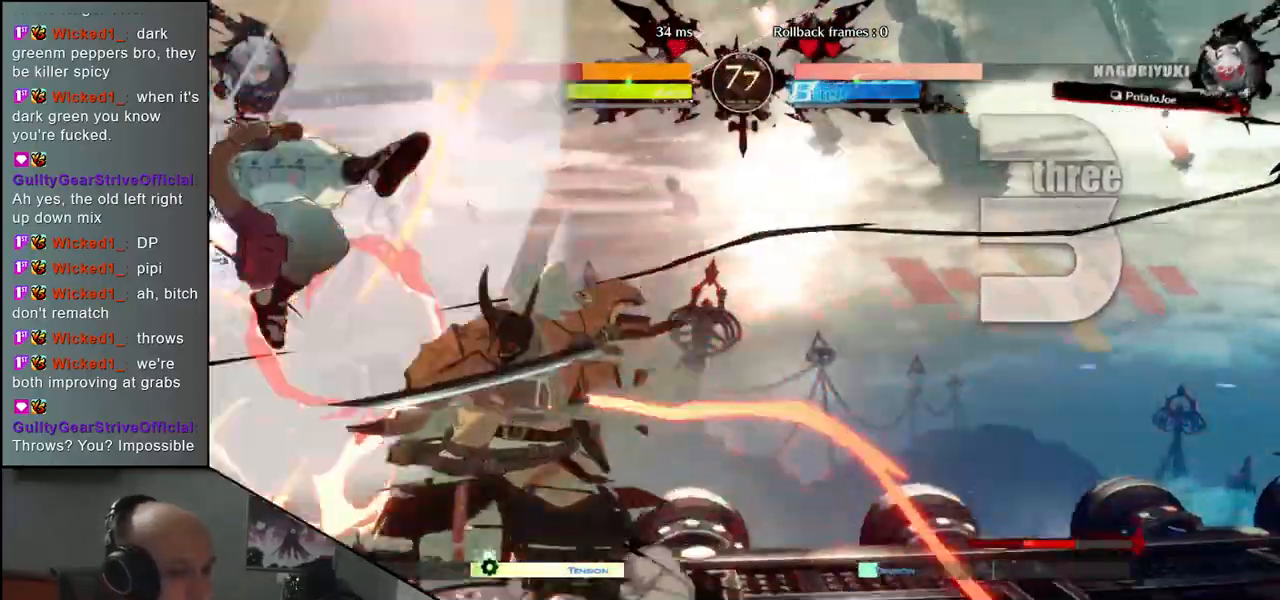
{"buttons": [], "left_stick": "center", "events": [[17, "left_stick", "center"], [333, "TRIANGLE", "down"], [400, "TRIANGLE", "up"]]}
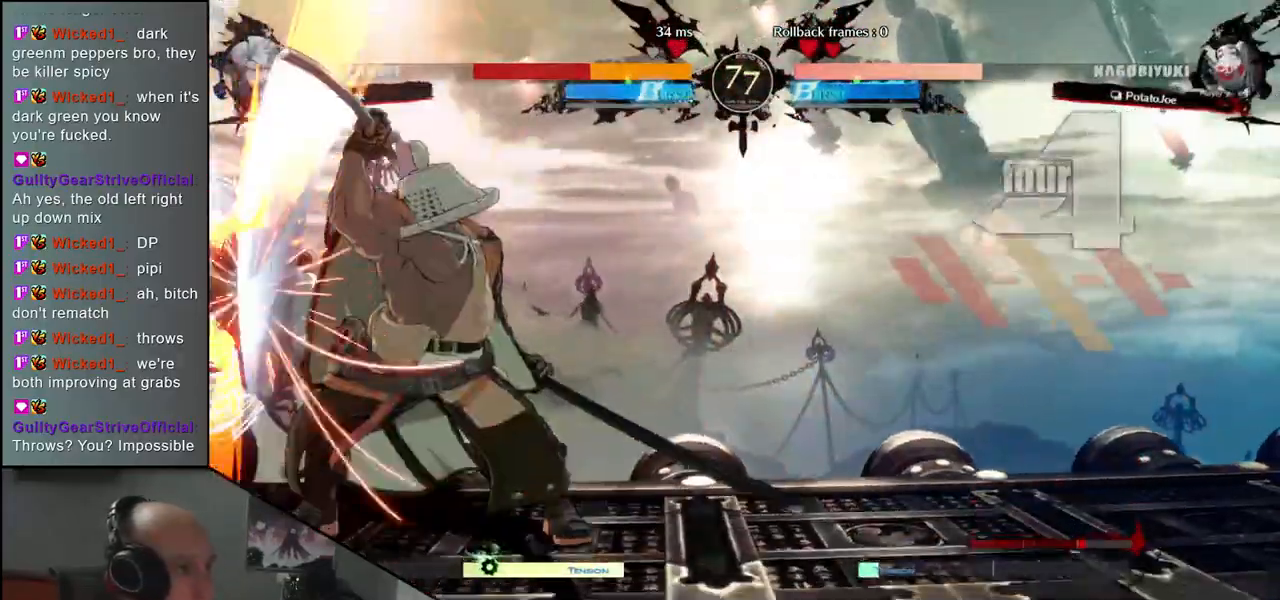
{"buttons": ["TRIANGLE"], "left_stick": "center", "events": [[50, "TRIANGLE", "down"], [133, "TRIANGLE", "up"], [283, "TRIANGLE", "down"], [367, "TRIANGLE", "up"], [483, "TRIANGLE", "down"]]}
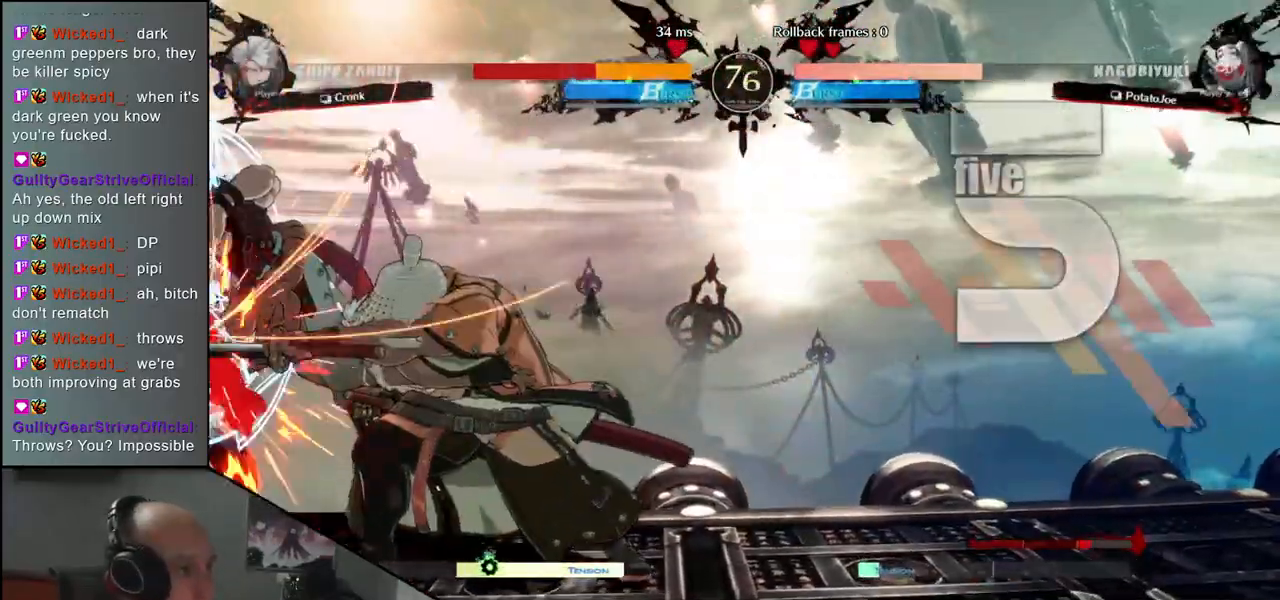
{"buttons": [], "left_stick": "center", "events": [[50, "TRIANGLE", "up"], [167, "TRIANGLE", "down"], [233, "TRIANGLE", "up"], [400, "TRIANGLE", "down"], [483, "TRIANGLE", "up"]]}